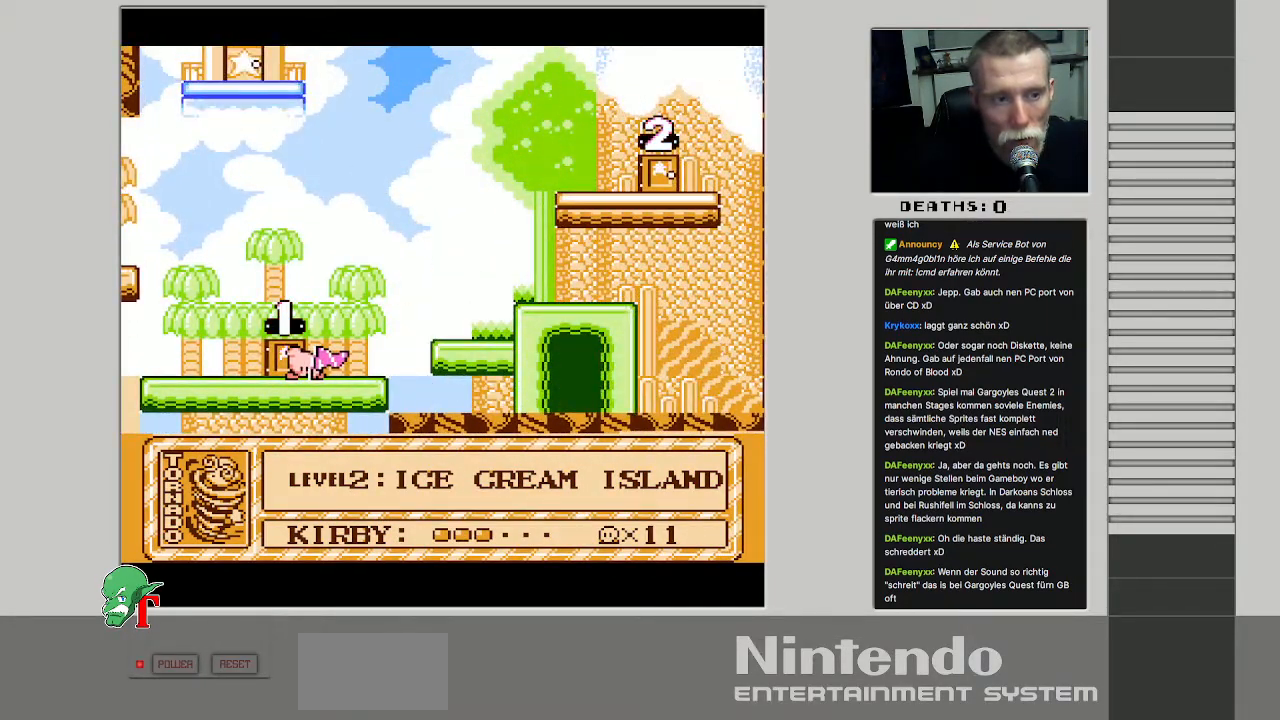
Gameplay with a controller (Nintendo layout); each line is a JSON object with the inputs held at the frame after it. "events" lists button and stick changes between this image and that frame as [ms after this image, input, new state], when the widget could be followed in between. Not read: L3 R3.
{"buttons": ["DPAD_RIGHT"], "events": []}
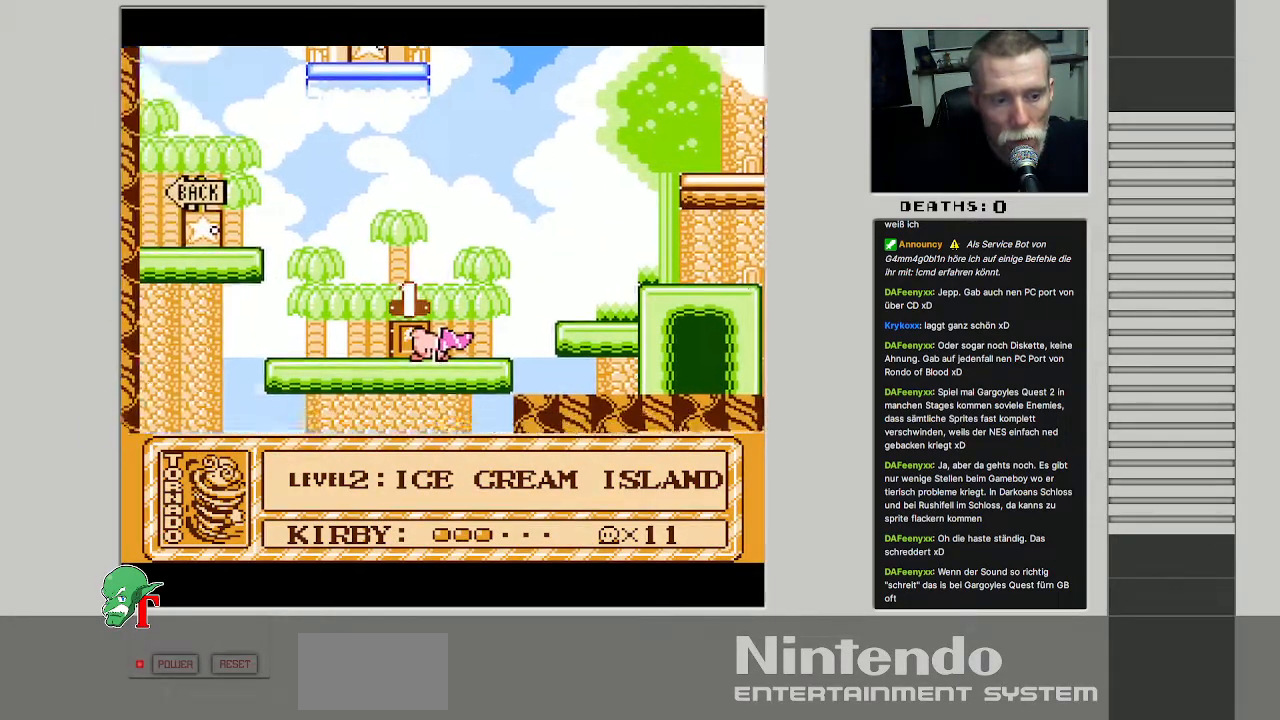
{"buttons": ["DPAD_RIGHT"], "events": []}
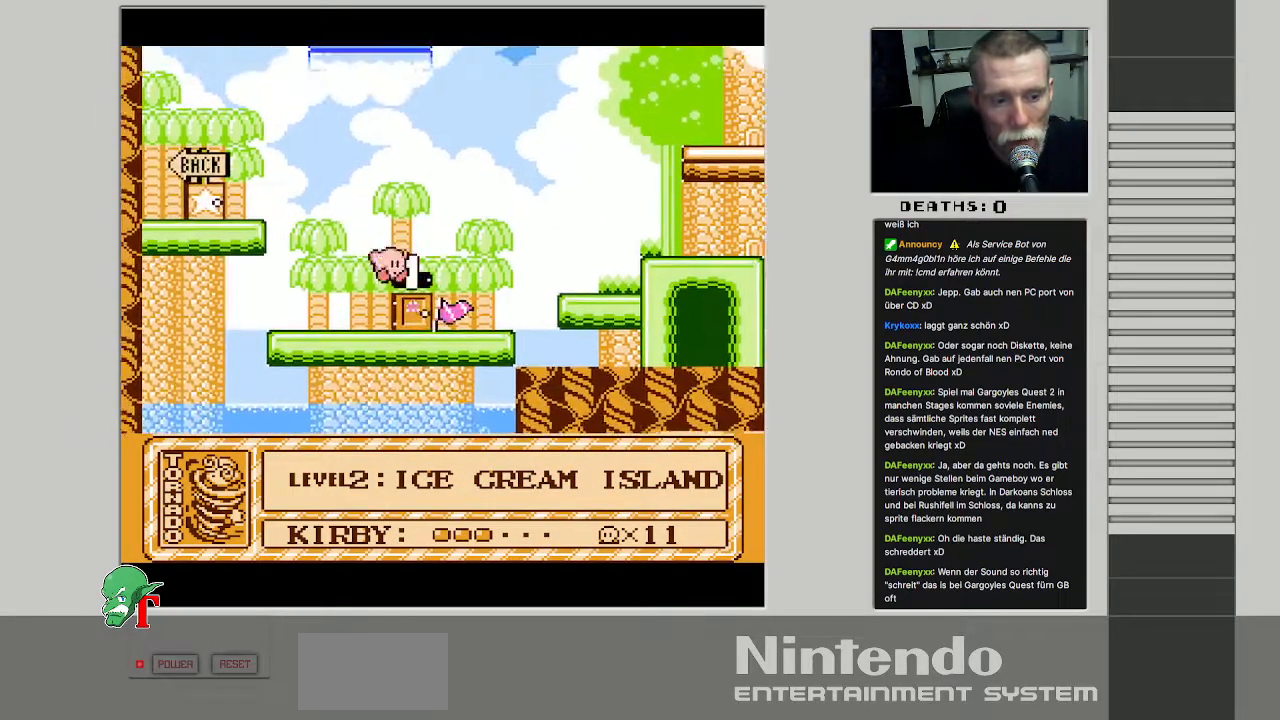
{"buttons": [], "events": [[433, "DPAD_RIGHT", "up"]]}
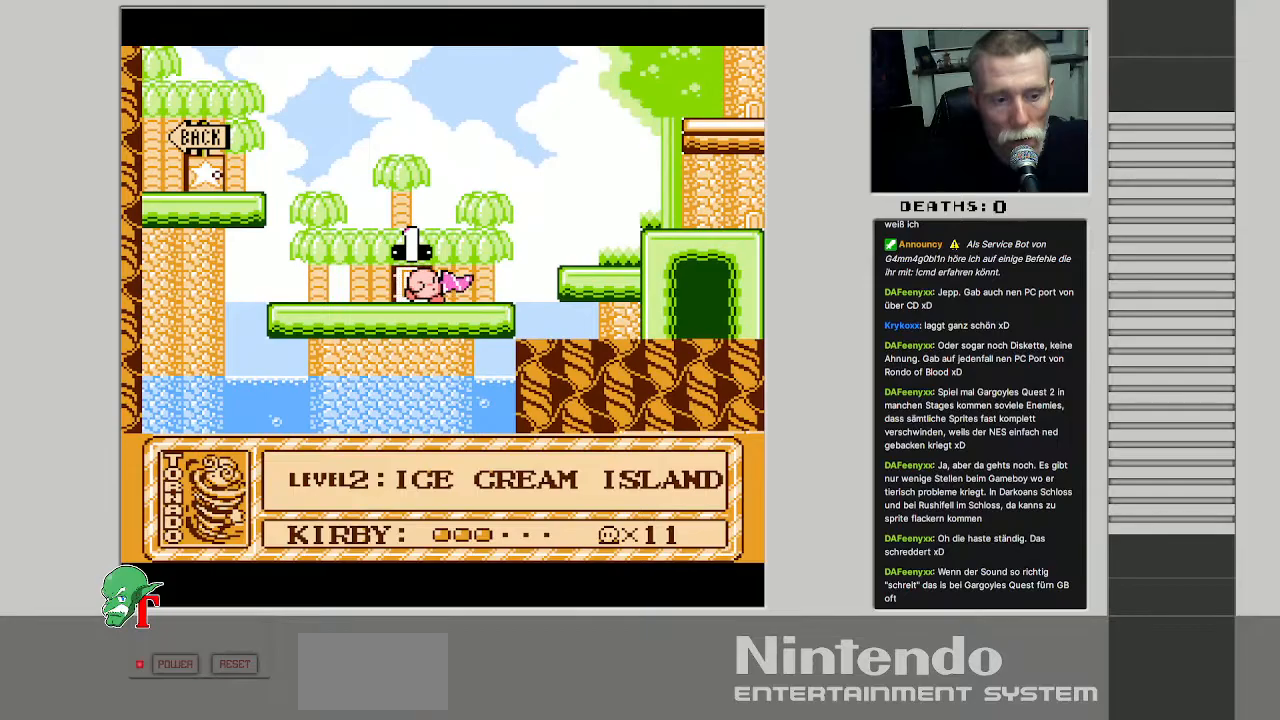
{"buttons": ["A", "DPAD_RIGHT"], "events": [[67, "DPAD_RIGHT", "down"], [383, "A", "down"]]}
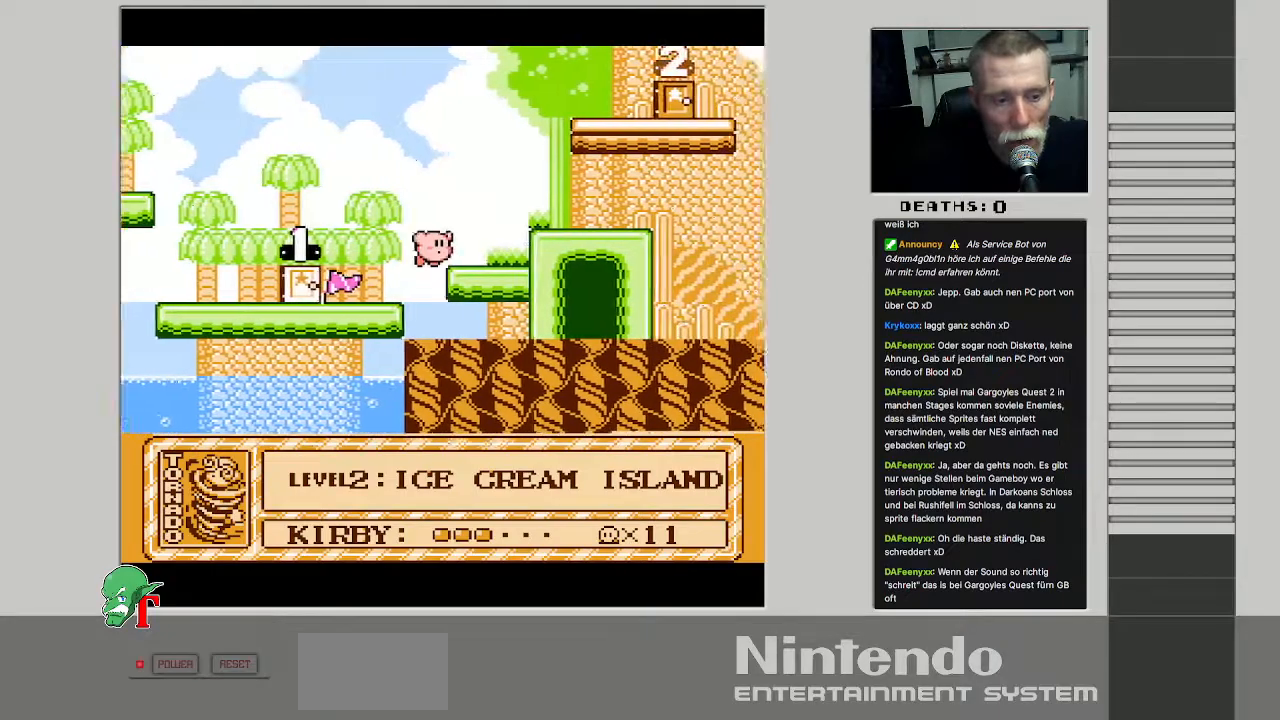
{"buttons": ["DPAD_UP", "DPAD_RIGHT"], "events": [[183, "A", "up"], [283, "A", "down"], [383, "DPAD_UP", "down"], [467, "A", "up"]]}
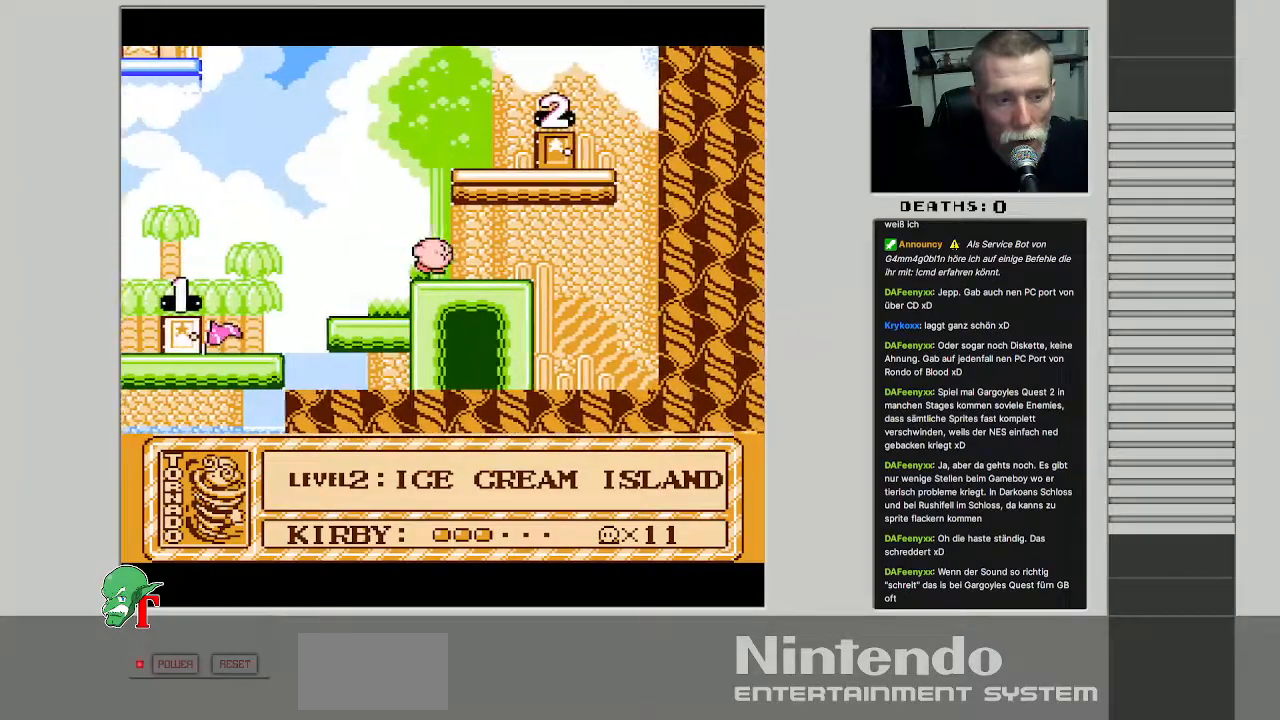
{"buttons": ["DPAD_UP", "DPAD_RIGHT"], "events": []}
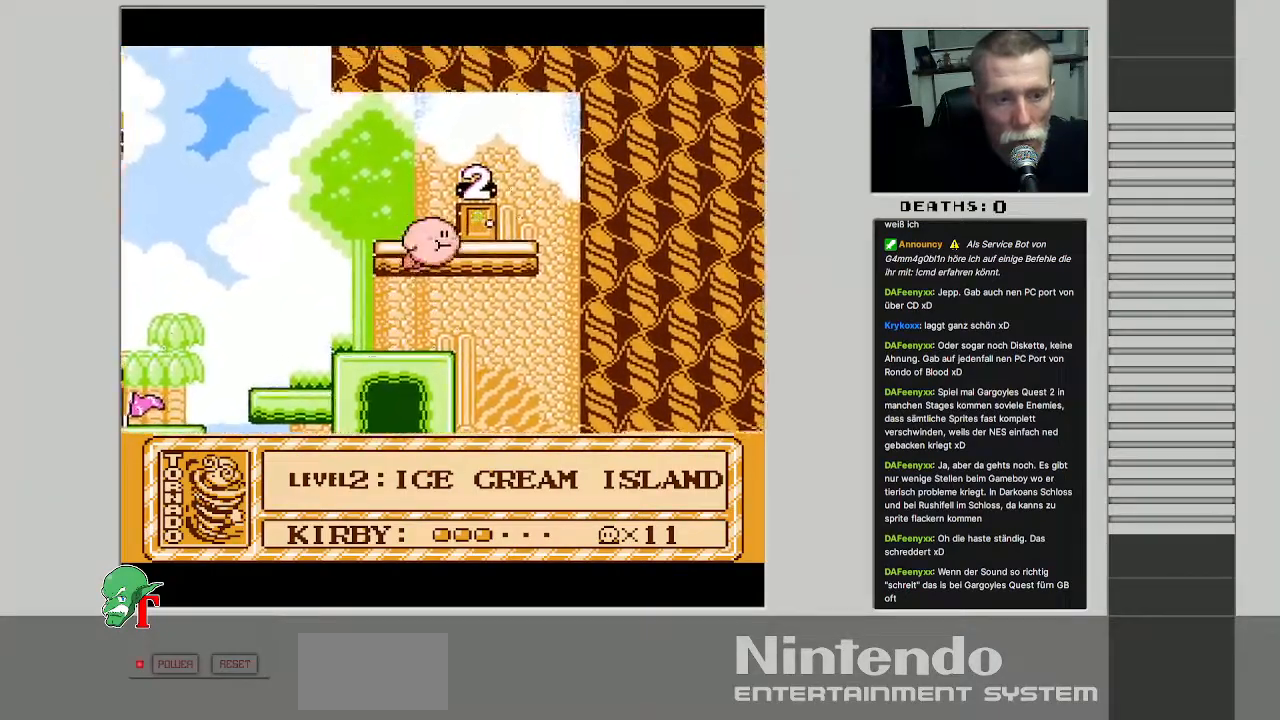
{"buttons": [], "events": [[150, "DPAD_UP", "up"], [367, "DPAD_RIGHT", "up"], [367, "DPAD_UP", "down"], [417, "DPAD_UP", "up"]]}
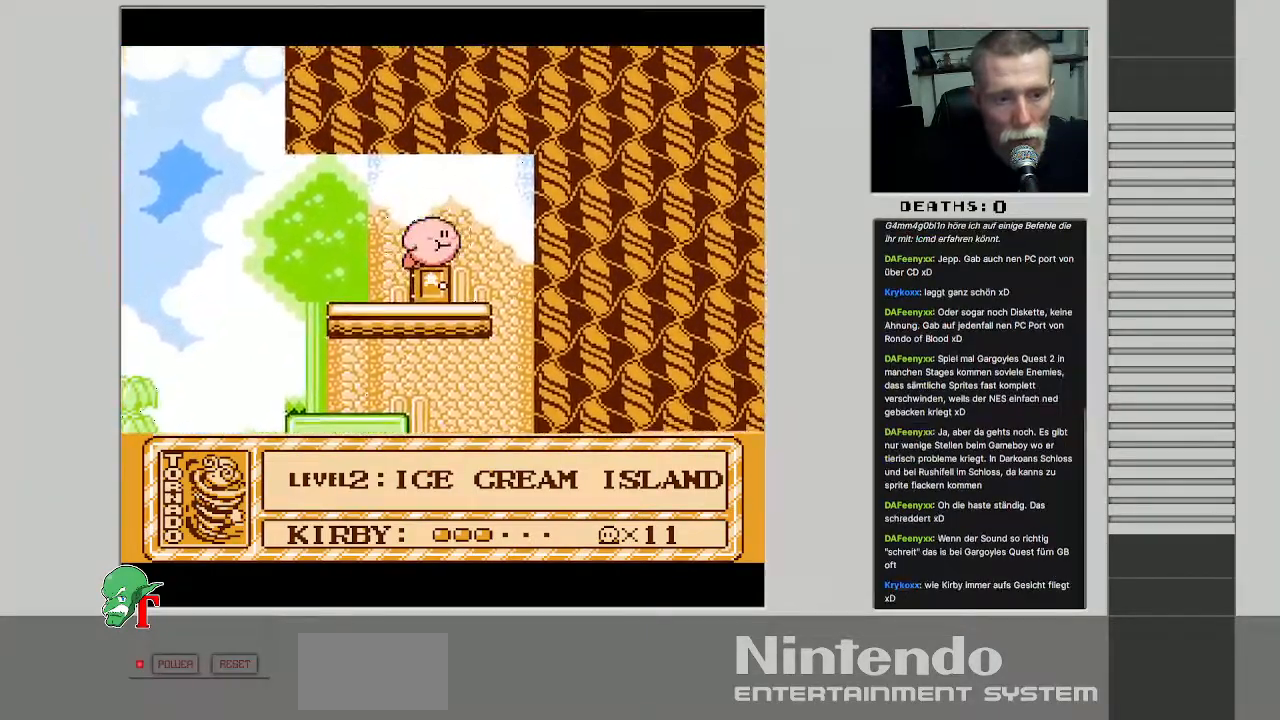
{"buttons": [], "events": [[217, "DPAD_LEFT", "down"], [267, "B", "down"], [367, "DPAD_LEFT", "up"], [400, "B", "up"]]}
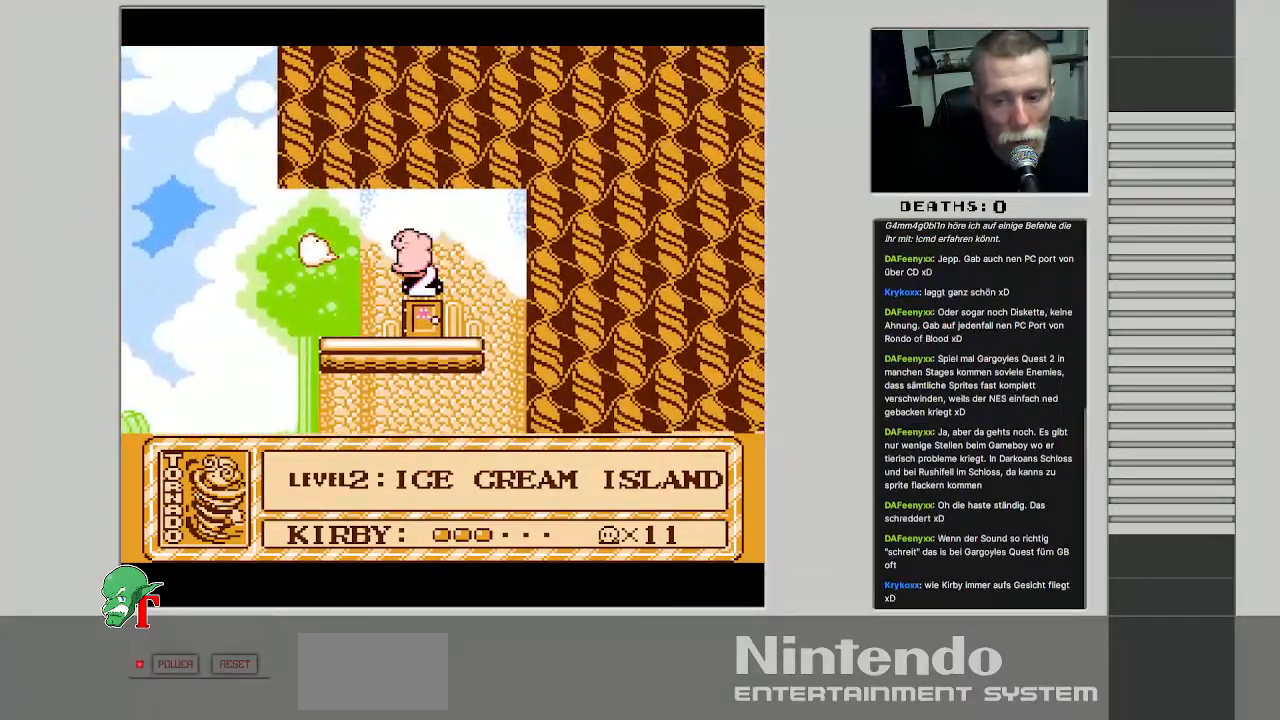
{"buttons": [], "events": [[217, "DPAD_RIGHT", "down"], [317, "DPAD_RIGHT", "up"]]}
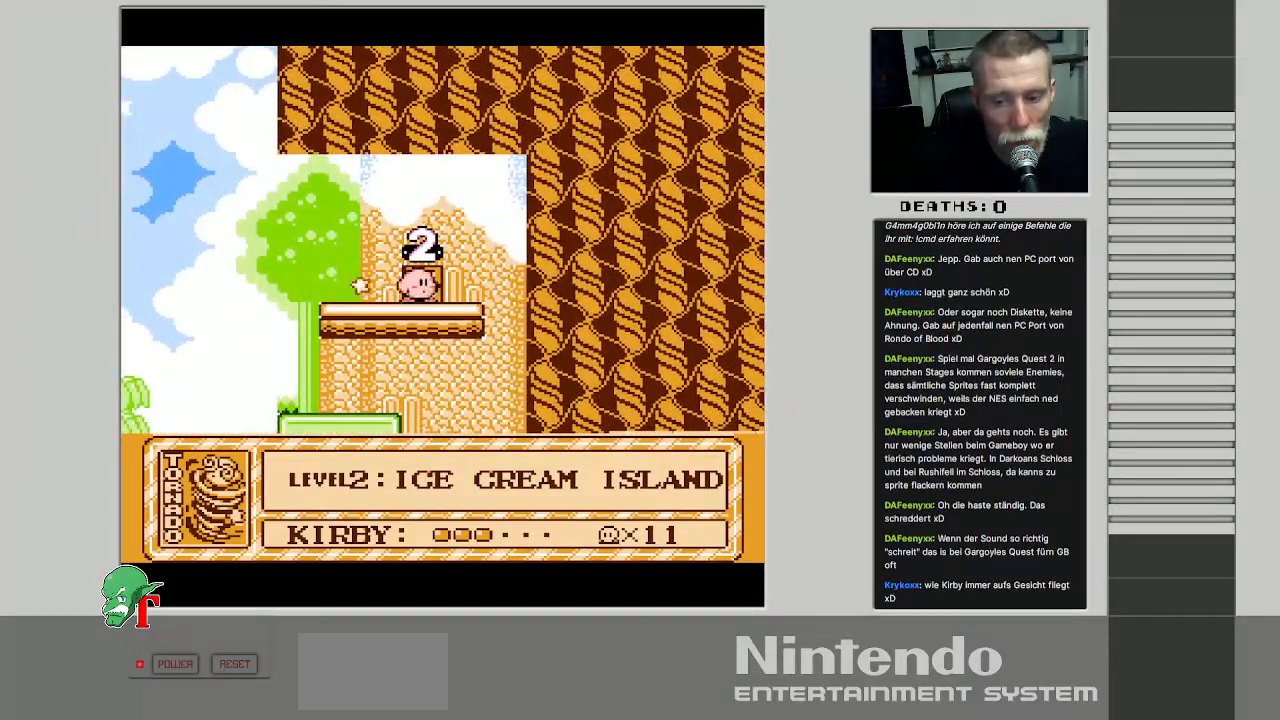
{"buttons": [], "events": [[83, "DPAD_UP", "down"], [217, "DPAD_UP", "up"]]}
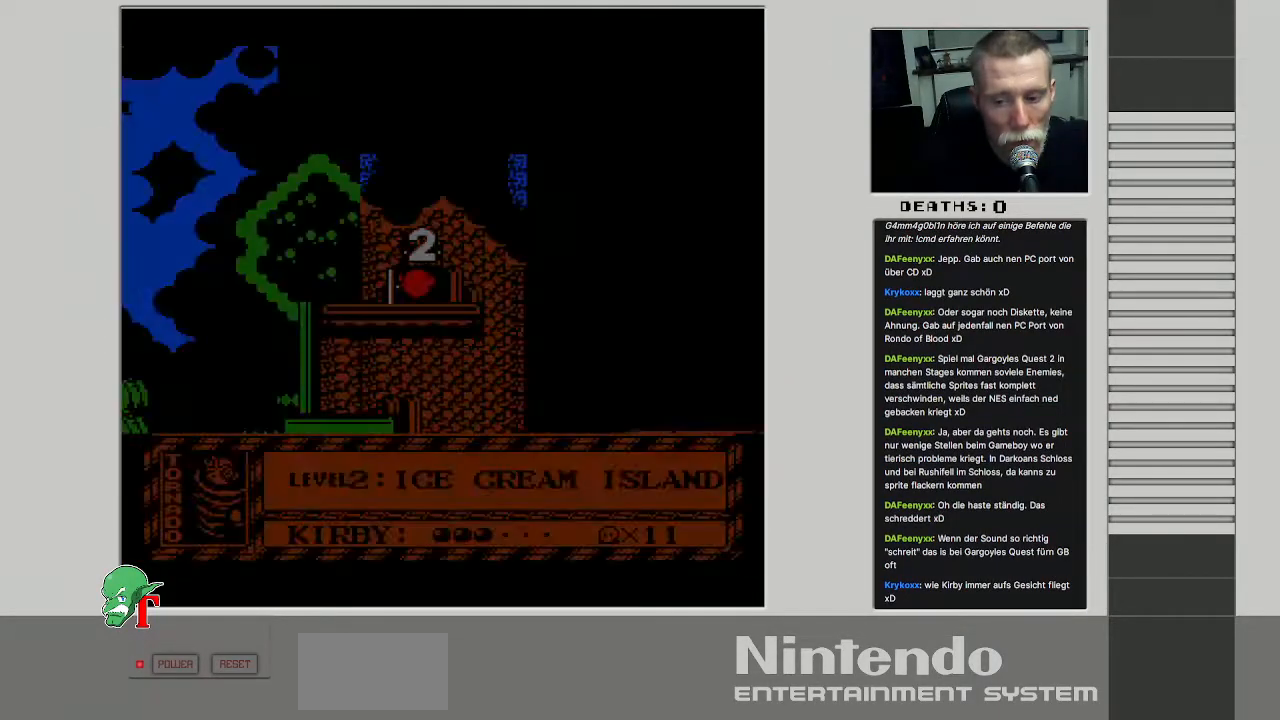
{"buttons": [], "events": []}
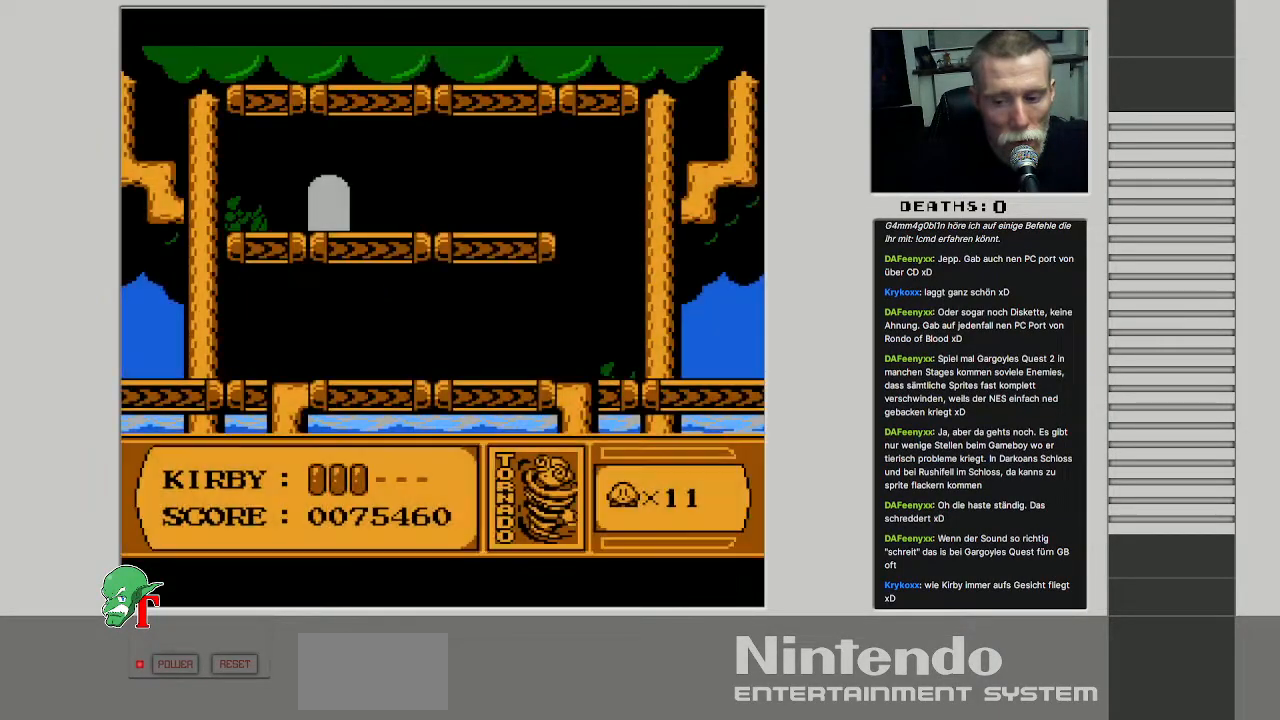
{"buttons": [], "events": []}
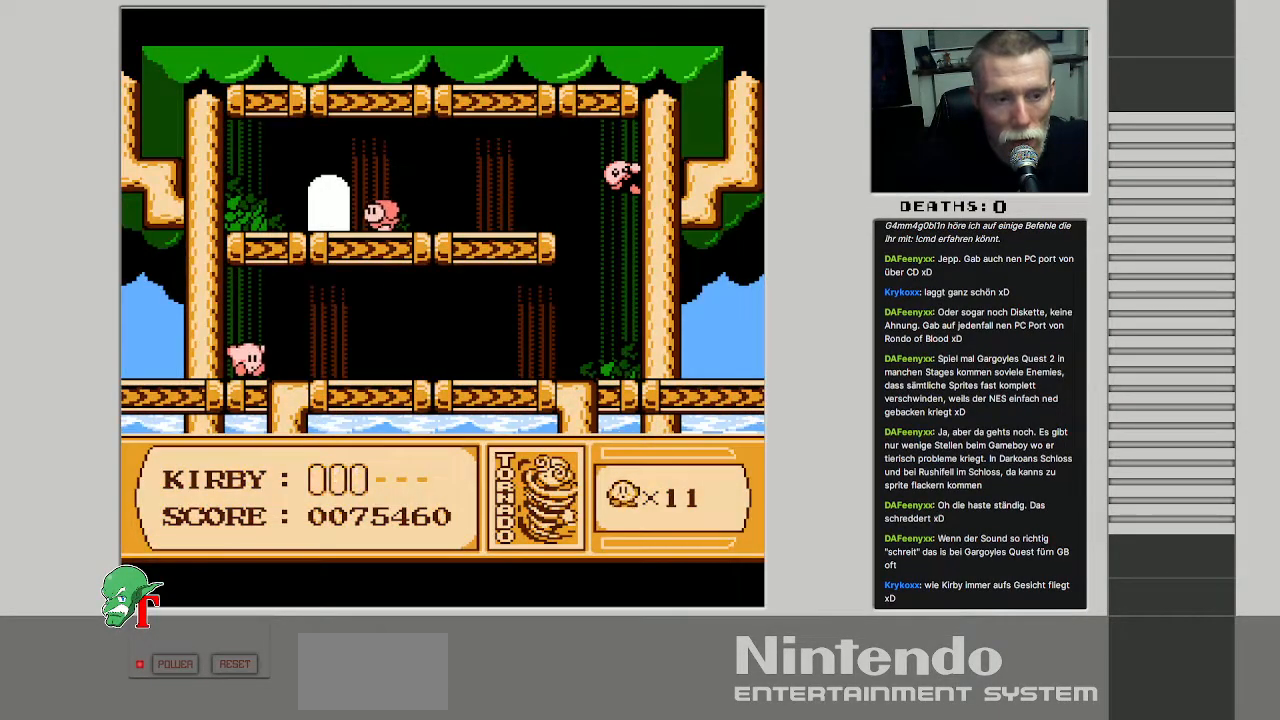
{"buttons": ["DPAD_RIGHT"], "events": [[117, "DPAD_RIGHT", "down"]]}
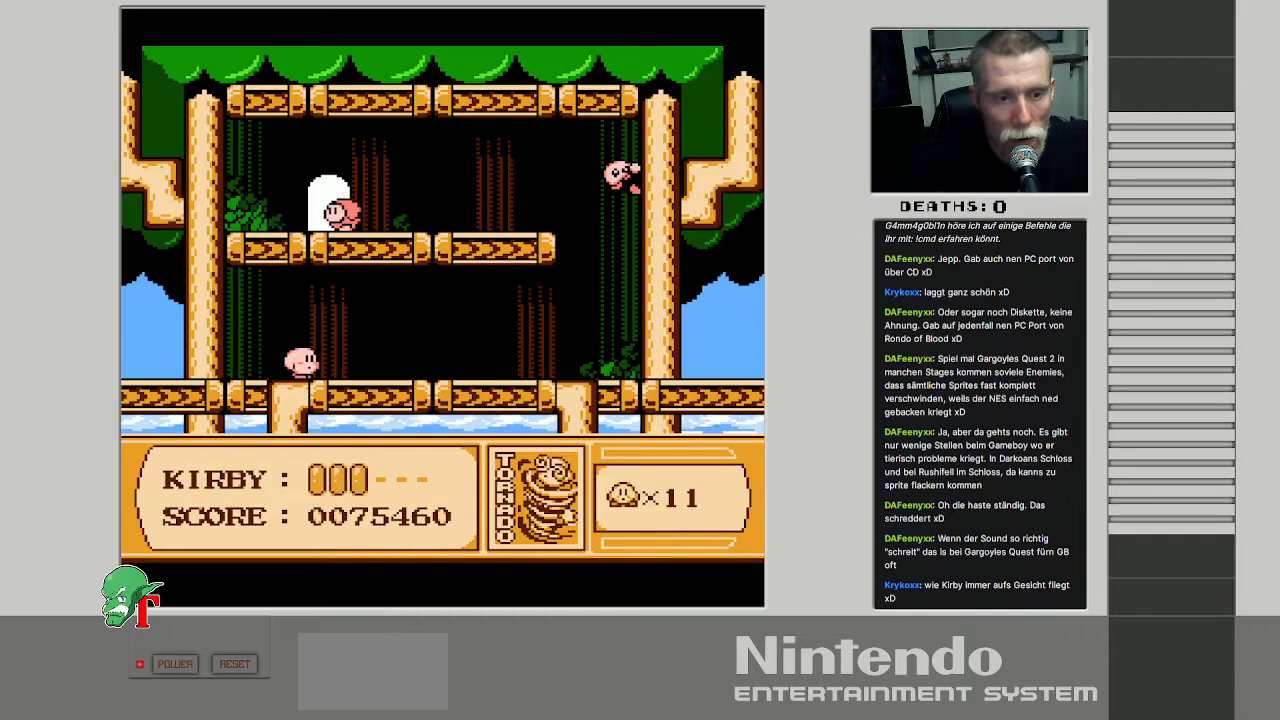
{"buttons": ["DPAD_RIGHT"], "events": [[50, "DPAD_RIGHT", "up"], [300, "DPAD_RIGHT", "down"]]}
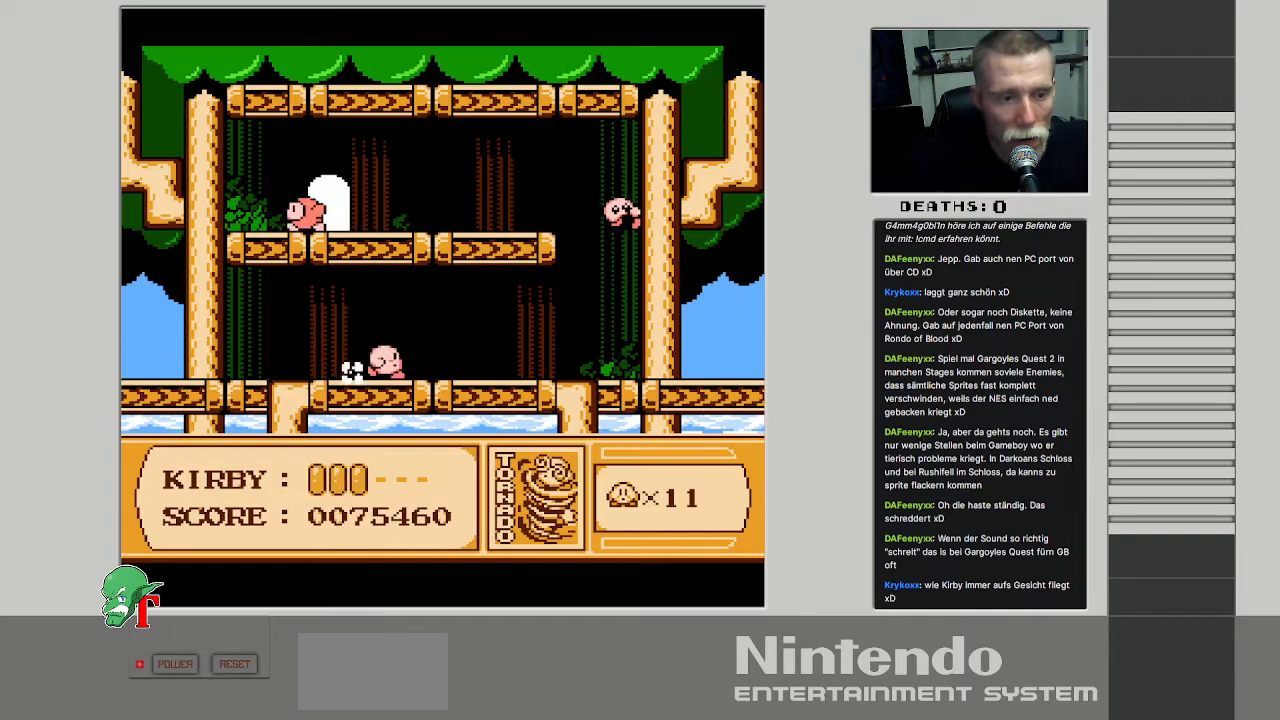
{"buttons": ["B"], "events": [[367, "DPAD_RIGHT", "up"], [383, "B", "down"]]}
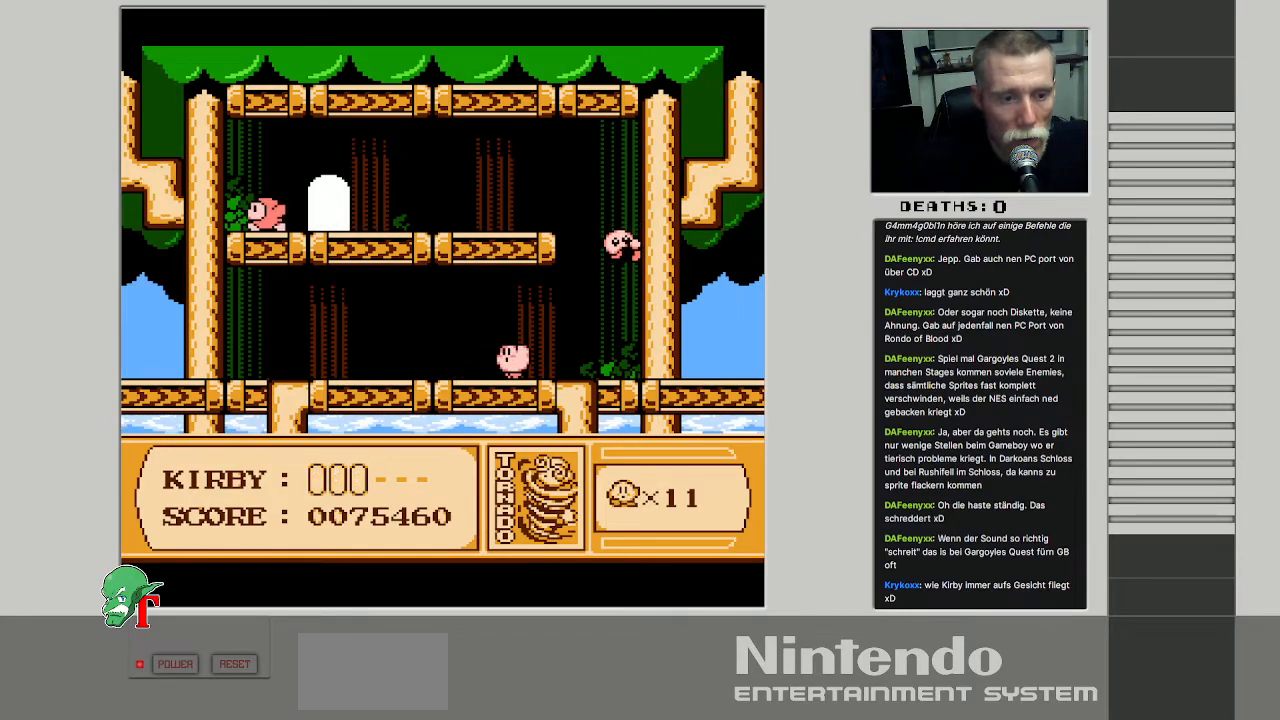
{"buttons": ["B"], "events": []}
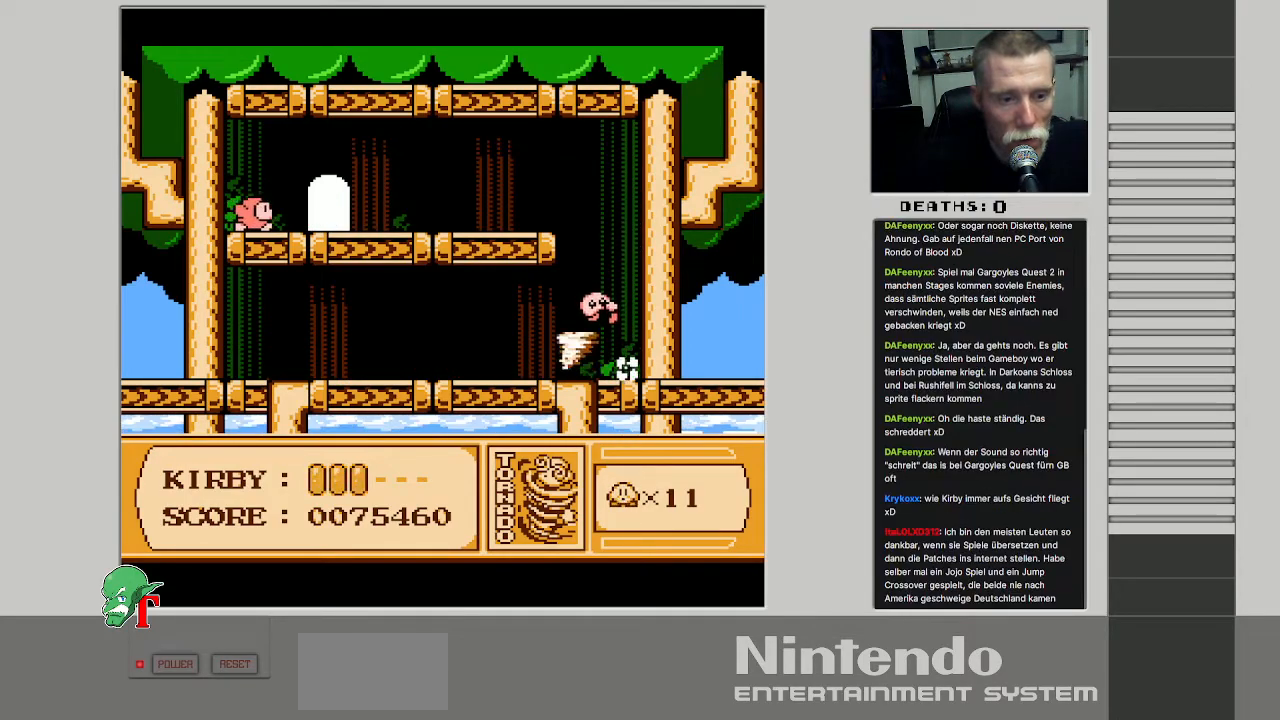
{"buttons": ["B", "DPAD_RIGHT"], "events": [[117, "DPAD_RIGHT", "down"]]}
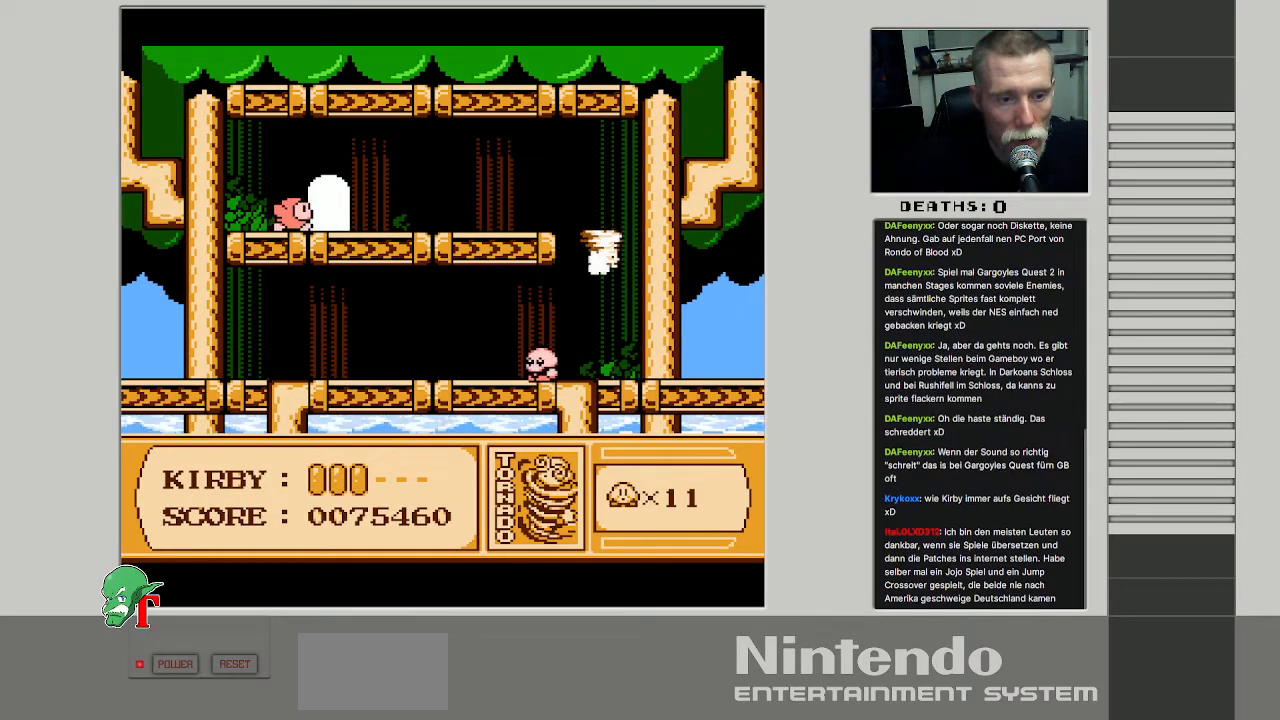
{"buttons": ["B", "DPAD_LEFT"], "events": [[267, "DPAD_RIGHT", "up"], [350, "DPAD_DOWN", "down"], [367, "DPAD_LEFT", "down"], [483, "DPAD_DOWN", "up"]]}
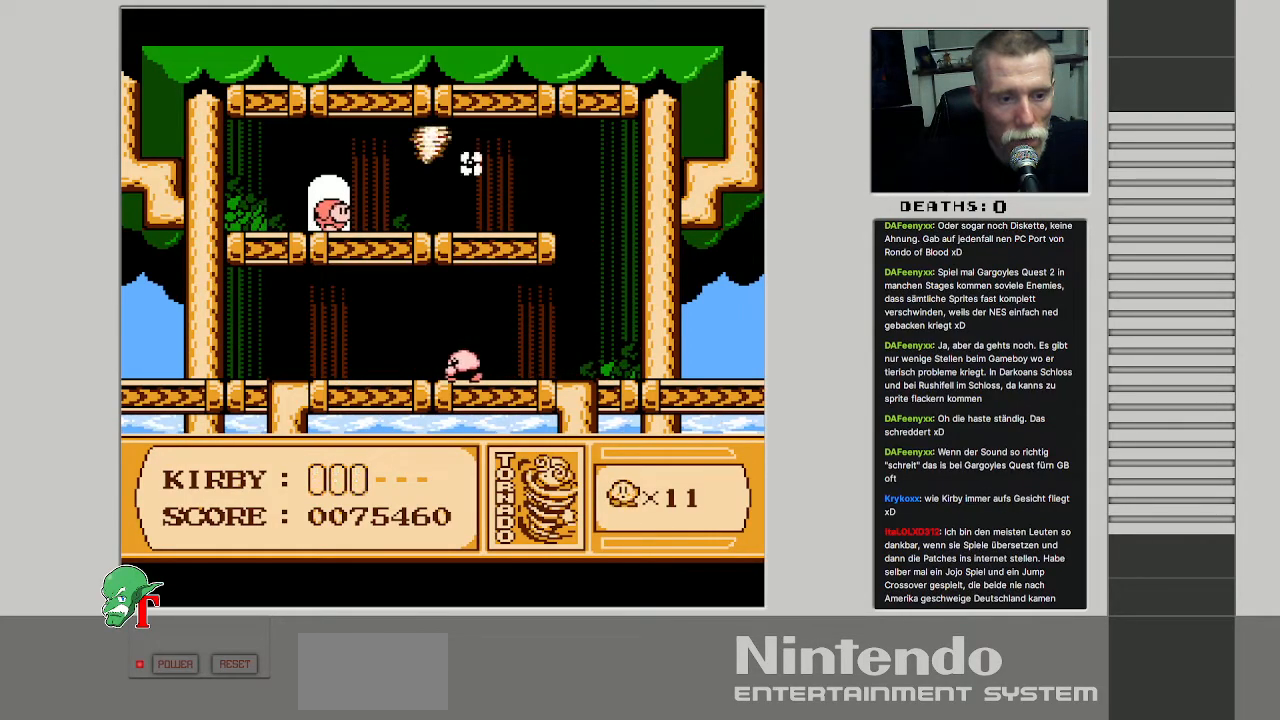
{"buttons": [], "events": [[17, "DPAD_LEFT", "up"], [233, "DPAD_RIGHT", "down"], [250, "DPAD_UP", "down"], [267, "DPAD_RIGHT", "up"], [283, "DPAD_UP", "up"], [300, "DPAD_LEFT", "down"], [433, "B", "up"], [467, "DPAD_LEFT", "up"]]}
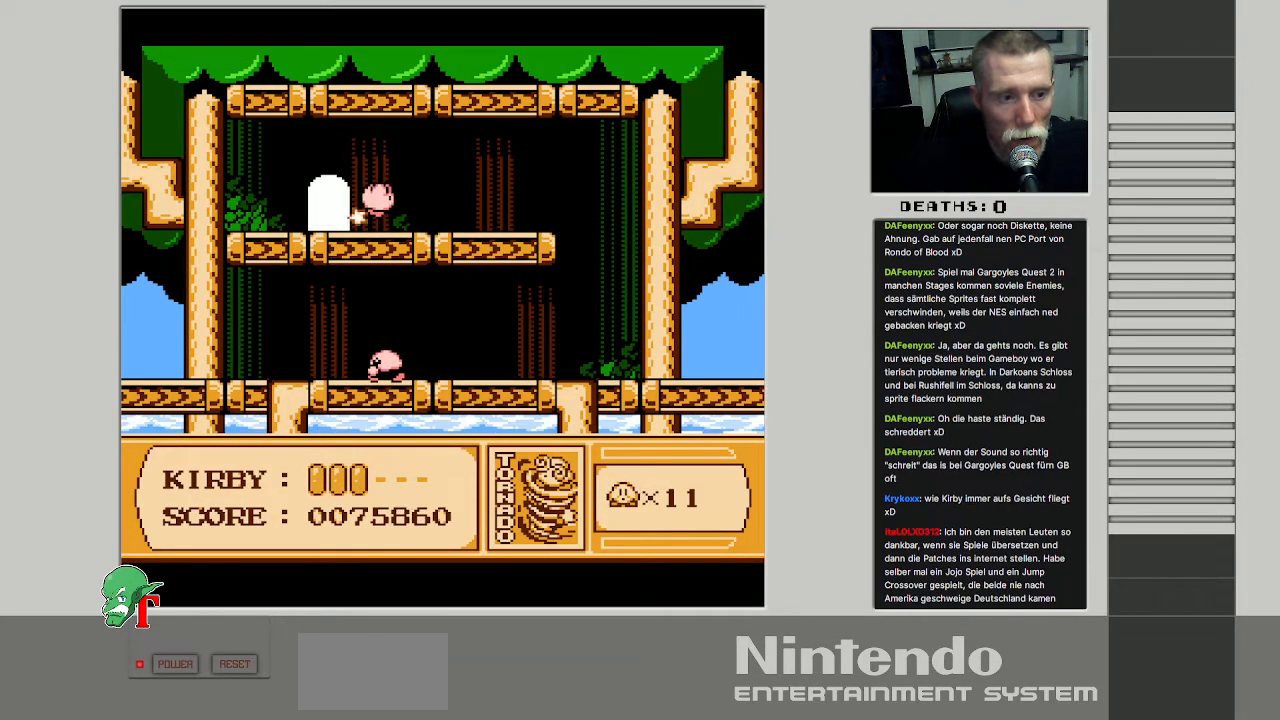
{"buttons": ["DPAD_RIGHT"], "events": [[17, "DPAD_LEFT", "down"], [317, "DPAD_LEFT", "up"], [450, "DPAD_RIGHT", "down"]]}
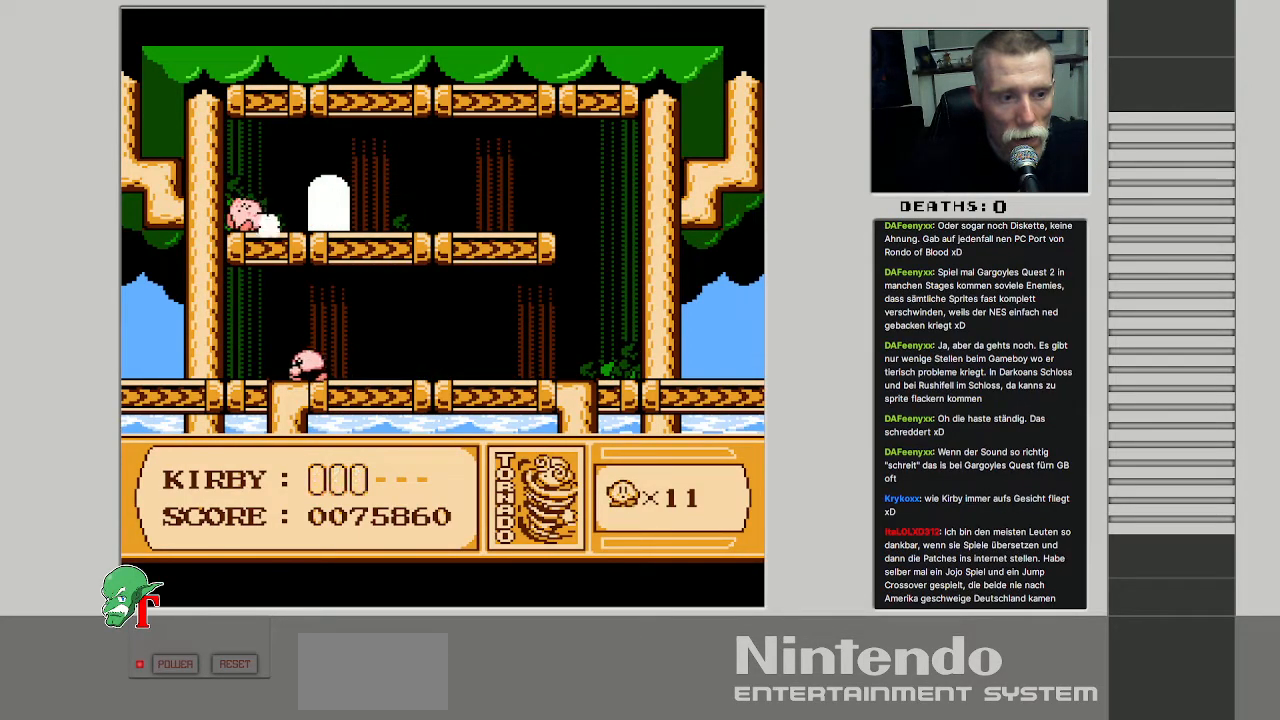
{"buttons": ["DPAD_RIGHT"], "events": []}
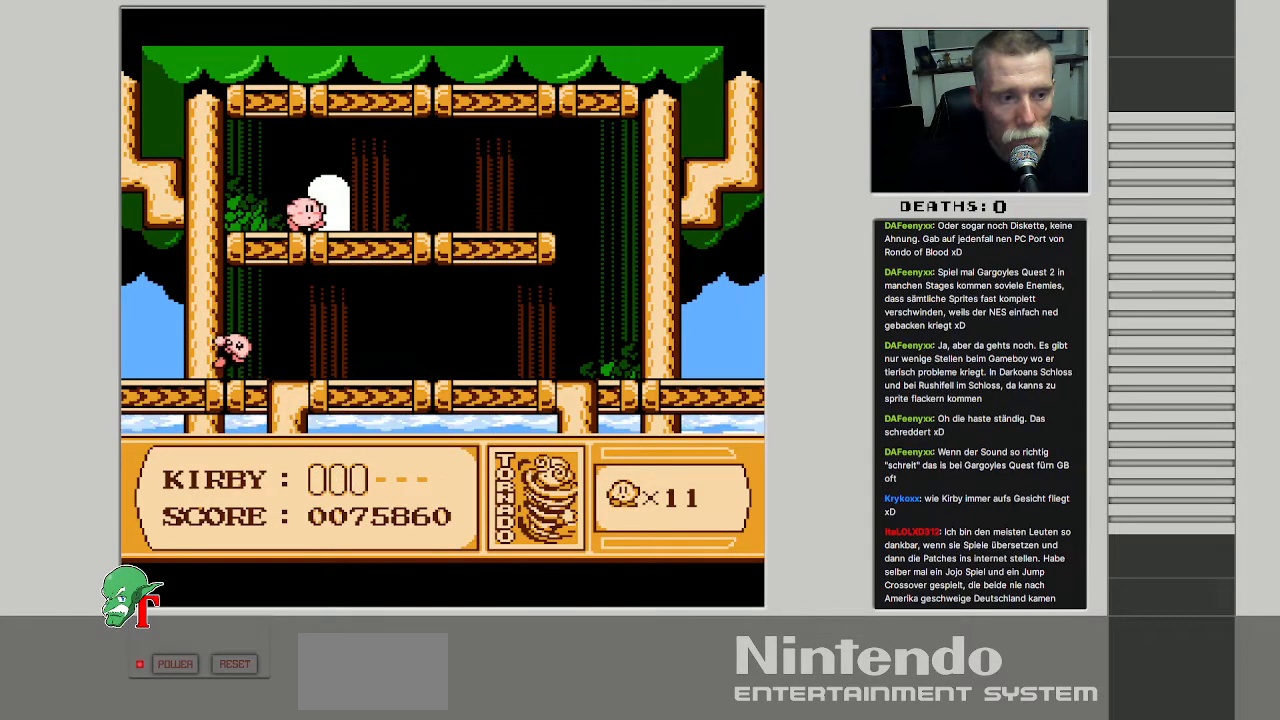
{"buttons": [], "events": [[17, "DPAD_UP", "down"], [50, "DPAD_RIGHT", "up"], [233, "DPAD_UP", "up"]]}
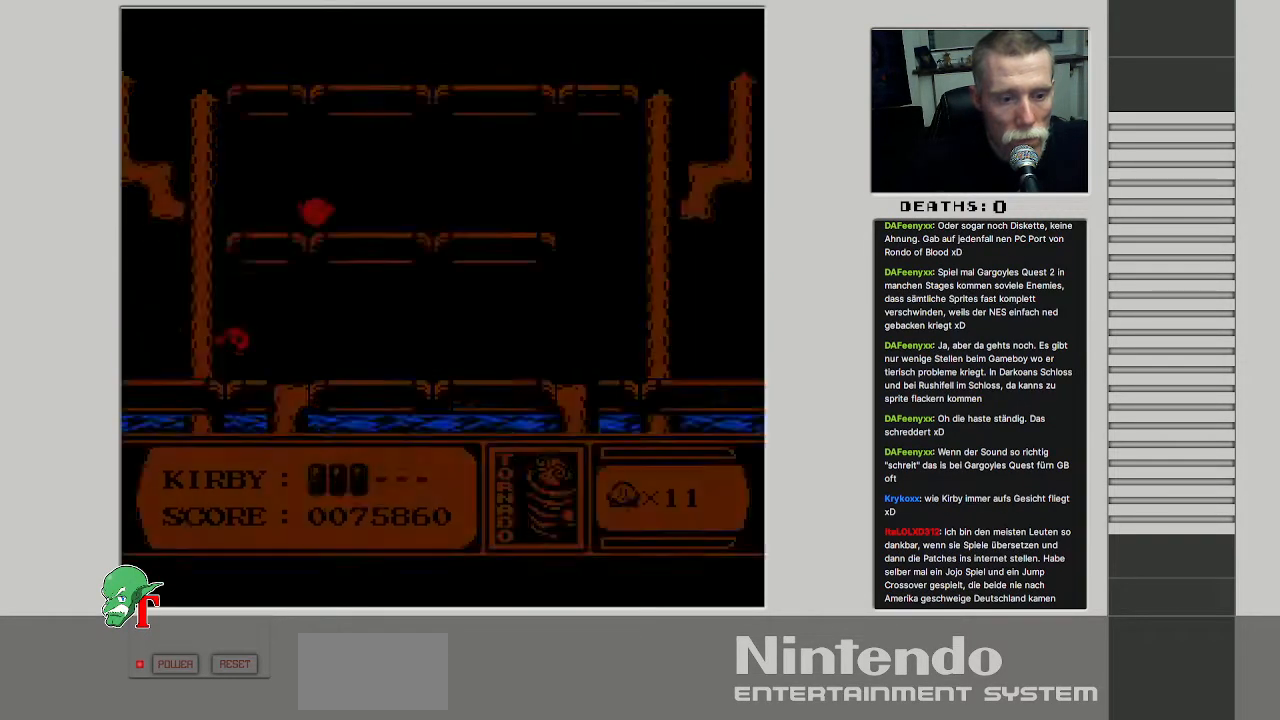
{"buttons": [], "events": [[33, "DPAD_RIGHT", "down"], [217, "DPAD_RIGHT", "up"]]}
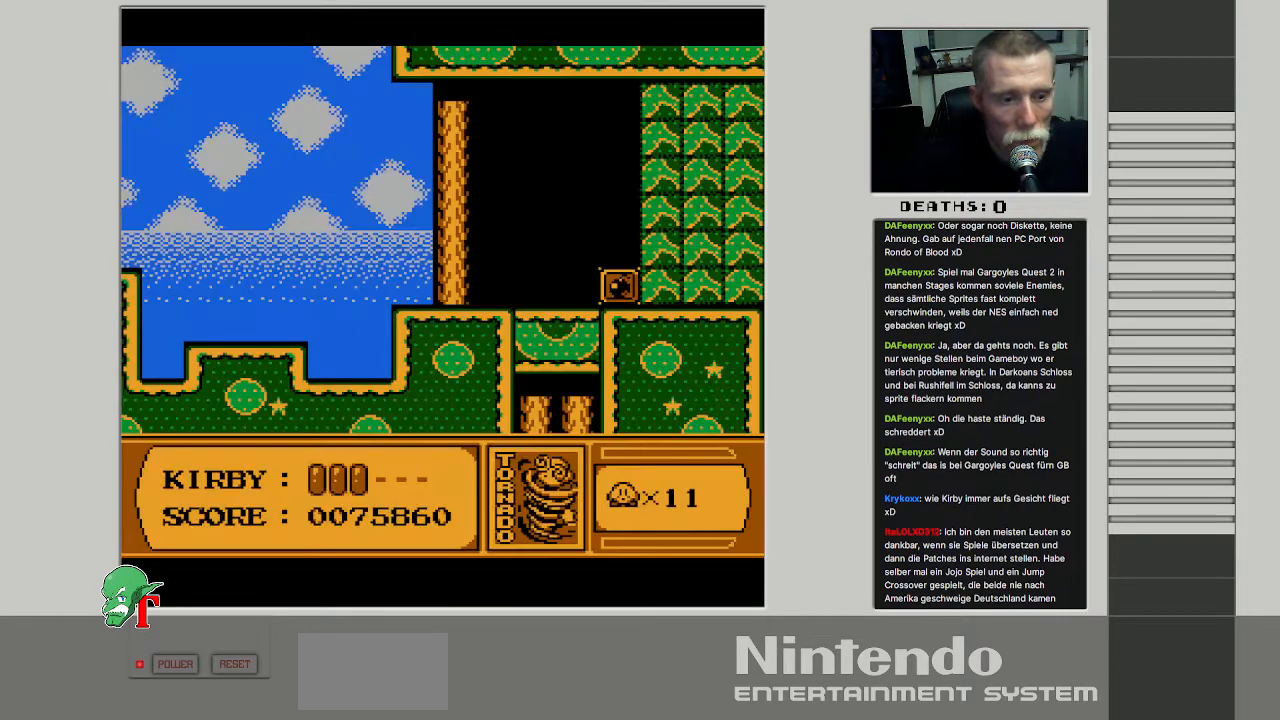
{"buttons": ["DPAD_RIGHT"], "events": [[217, "DPAD_RIGHT", "down"]]}
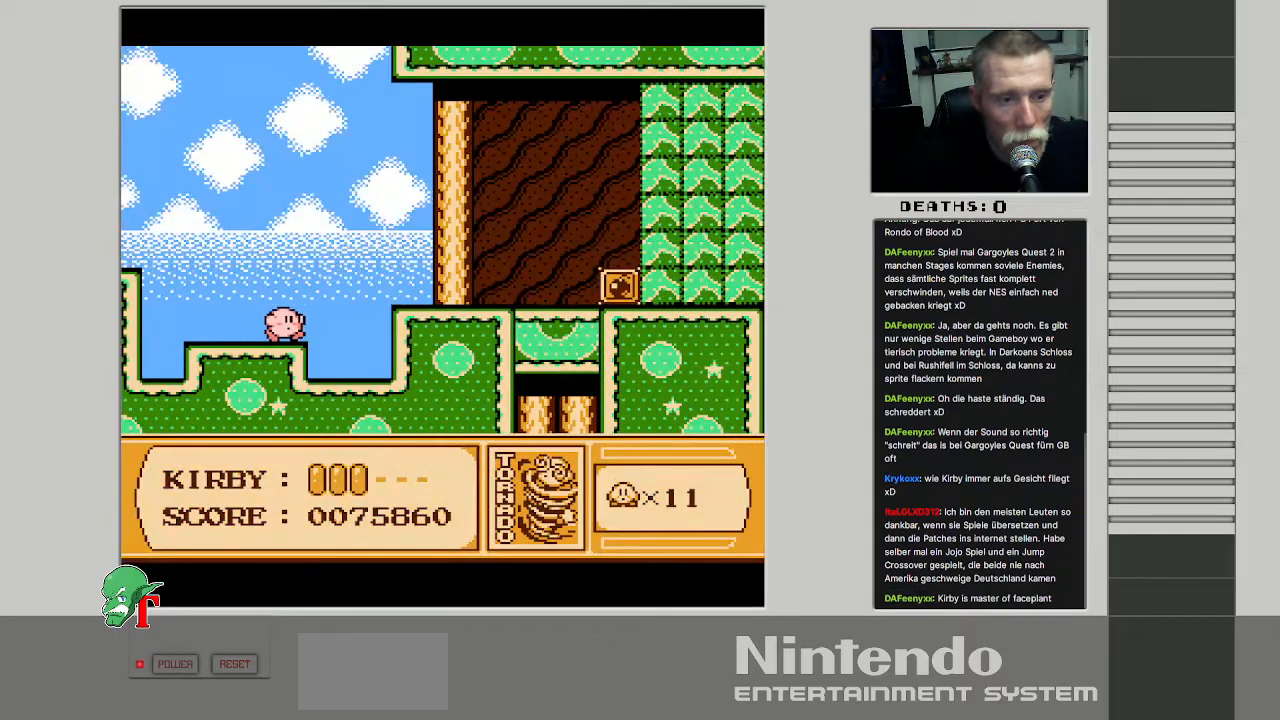
{"buttons": ["DPAD_RIGHT"], "events": [[67, "A", "down"], [283, "A", "up"]]}
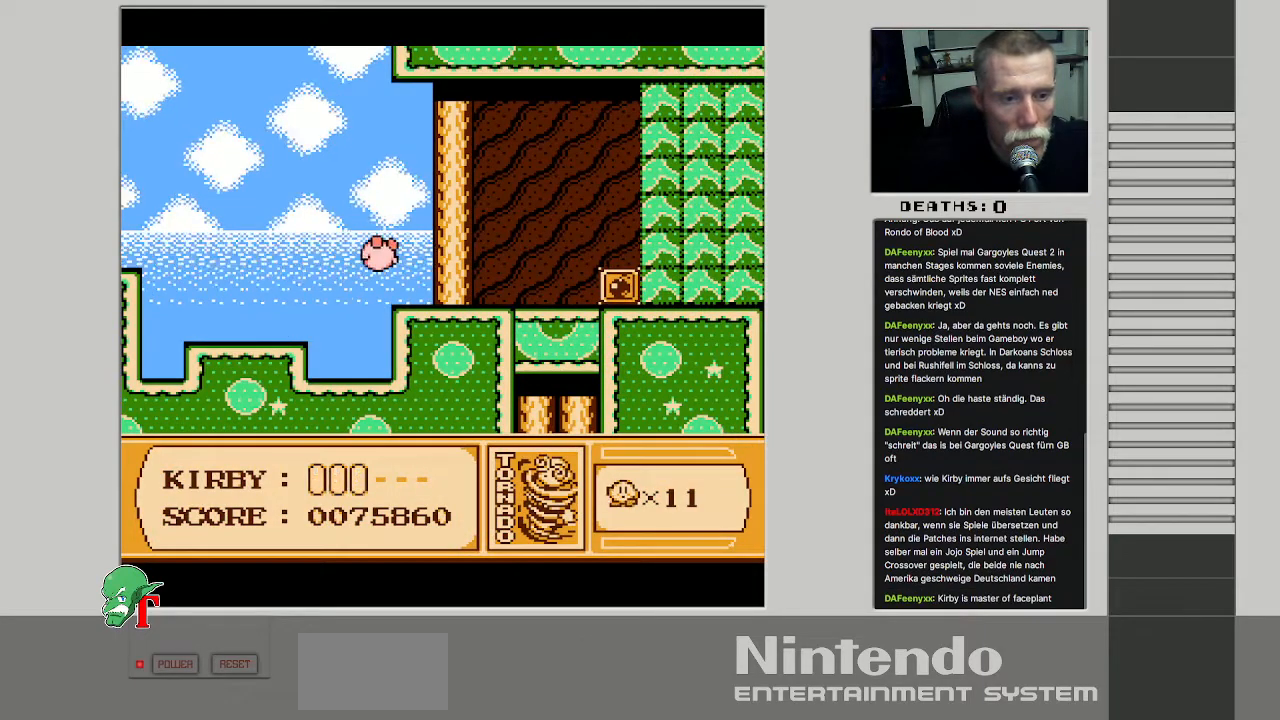
{"buttons": ["DPAD_RIGHT"], "events": []}